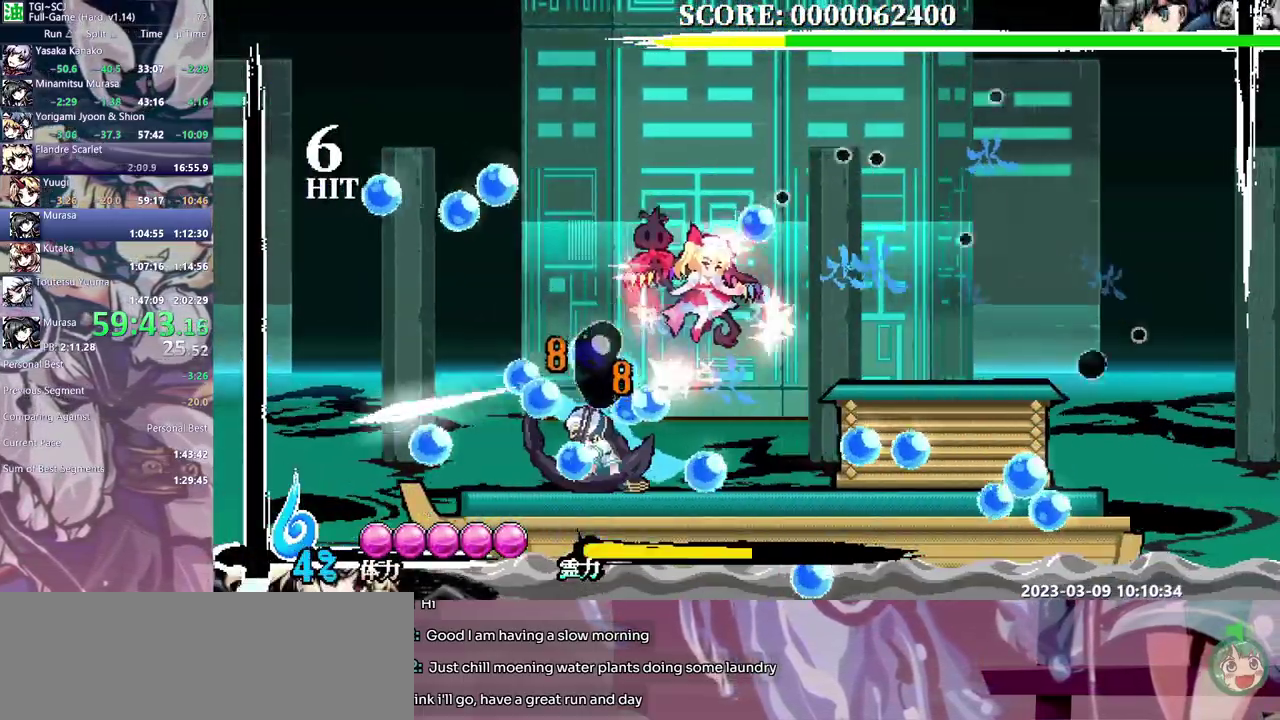
Gameplay with a controller (Xbox layout); each line is a JSON object with the inputs held at the frame after it. "events" lists button and stick changes between this image and that frame as [ms after this image, input, new state], when the widget could be followed in between. Not read: B DPAD_DOWN DPAD_UP L1 L2 L3 R1 R2 R3 Y.
{"buttons": [], "events": [[50, "DPAD_RIGHT", "down"], [183, "DPAD_RIGHT", "up"]]}
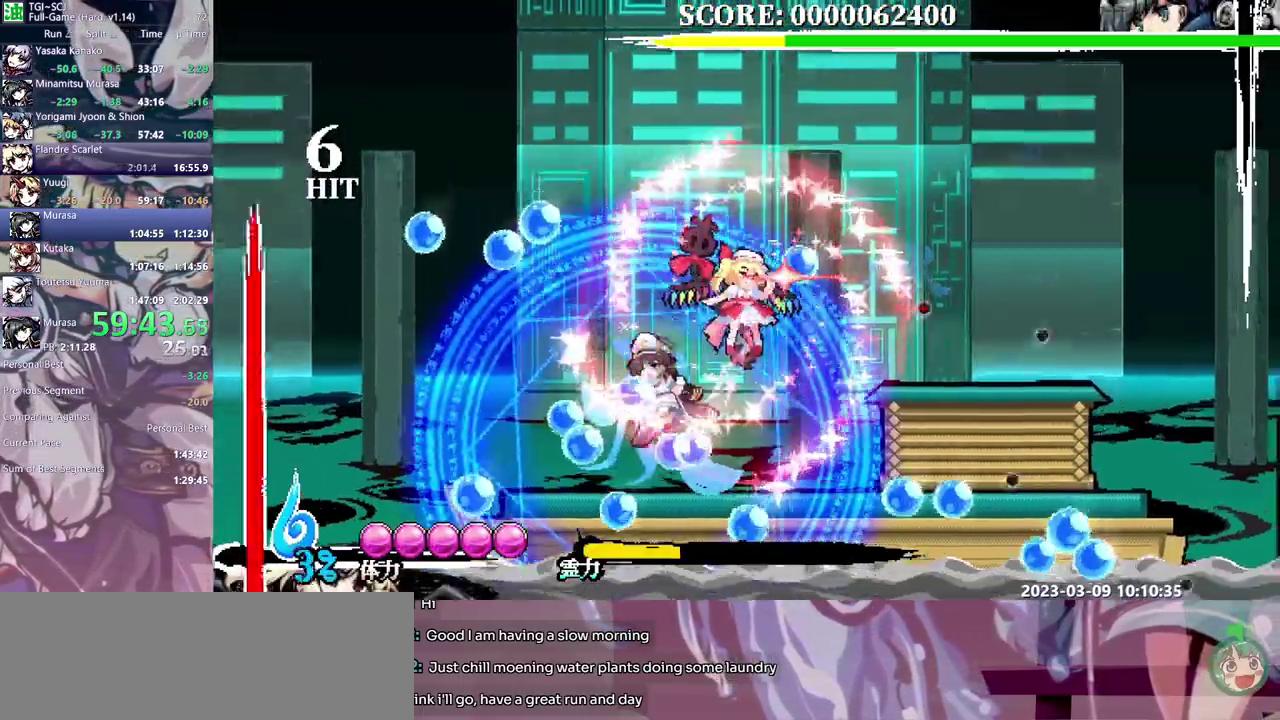
{"buttons": ["DPAD_RIGHT"], "events": [[283, "DPAD_RIGHT", "down"]]}
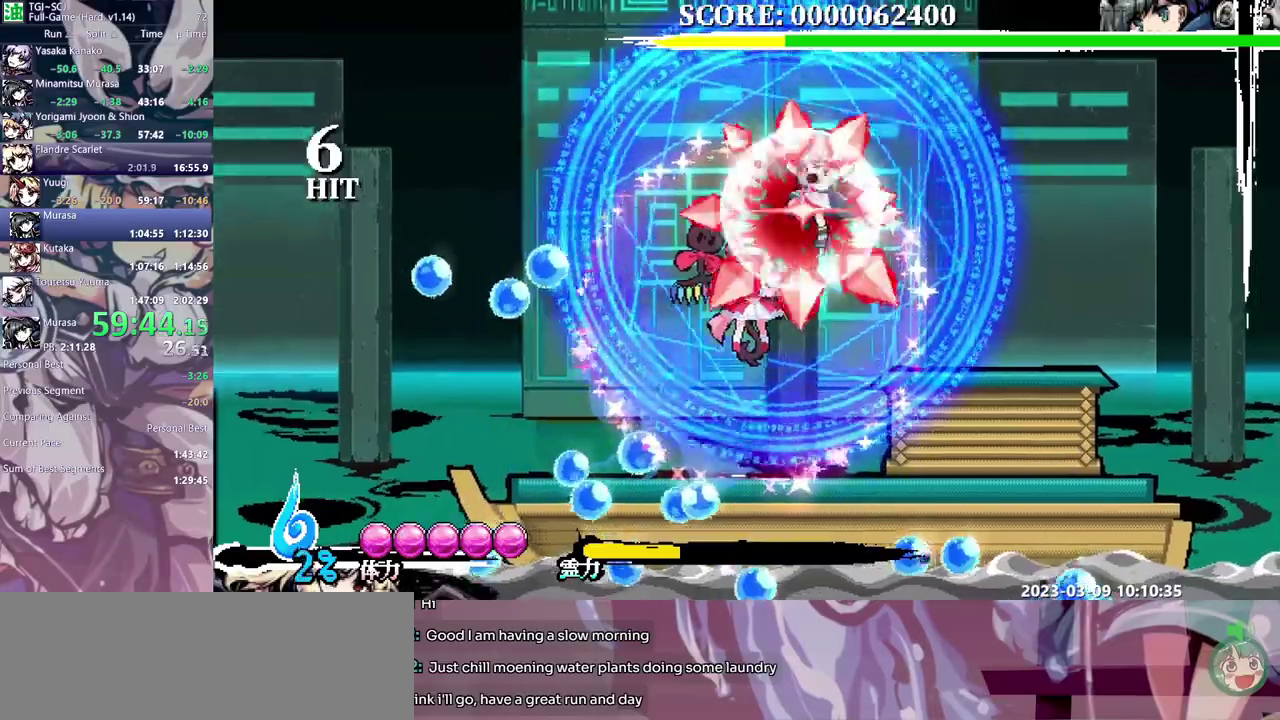
{"buttons": [], "events": [[433, "DPAD_RIGHT", "up"]]}
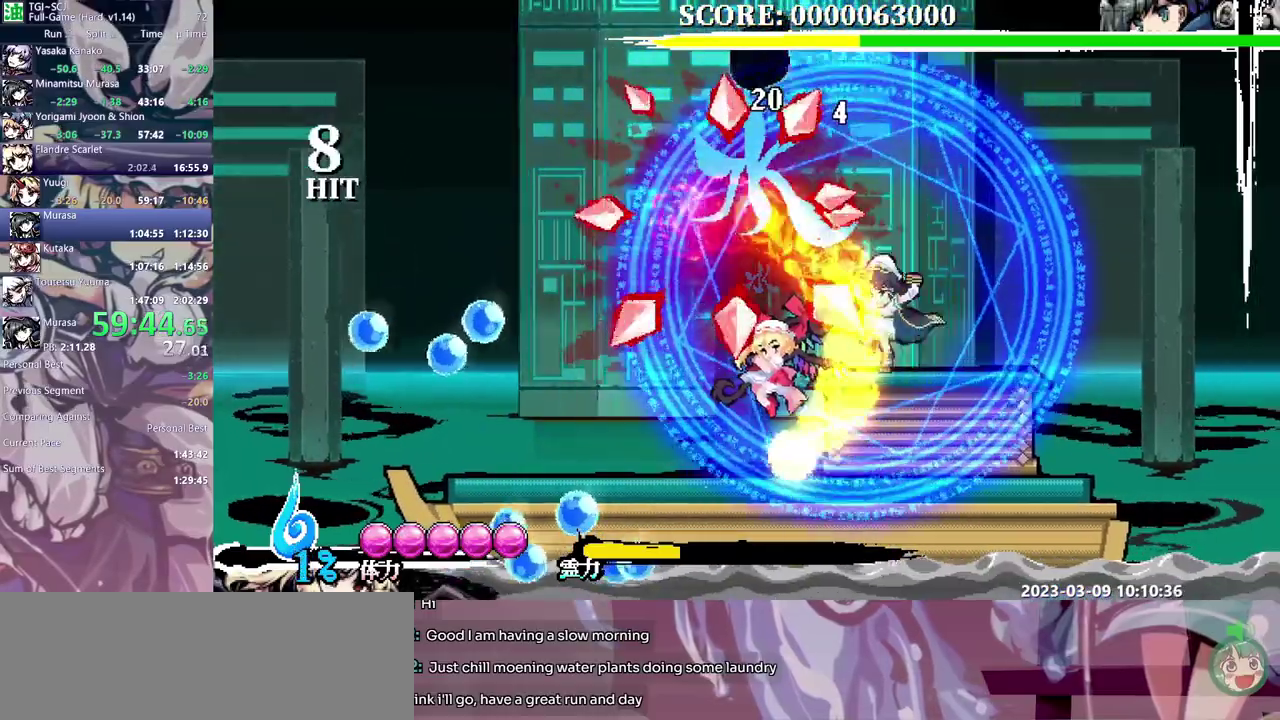
{"buttons": [], "events": []}
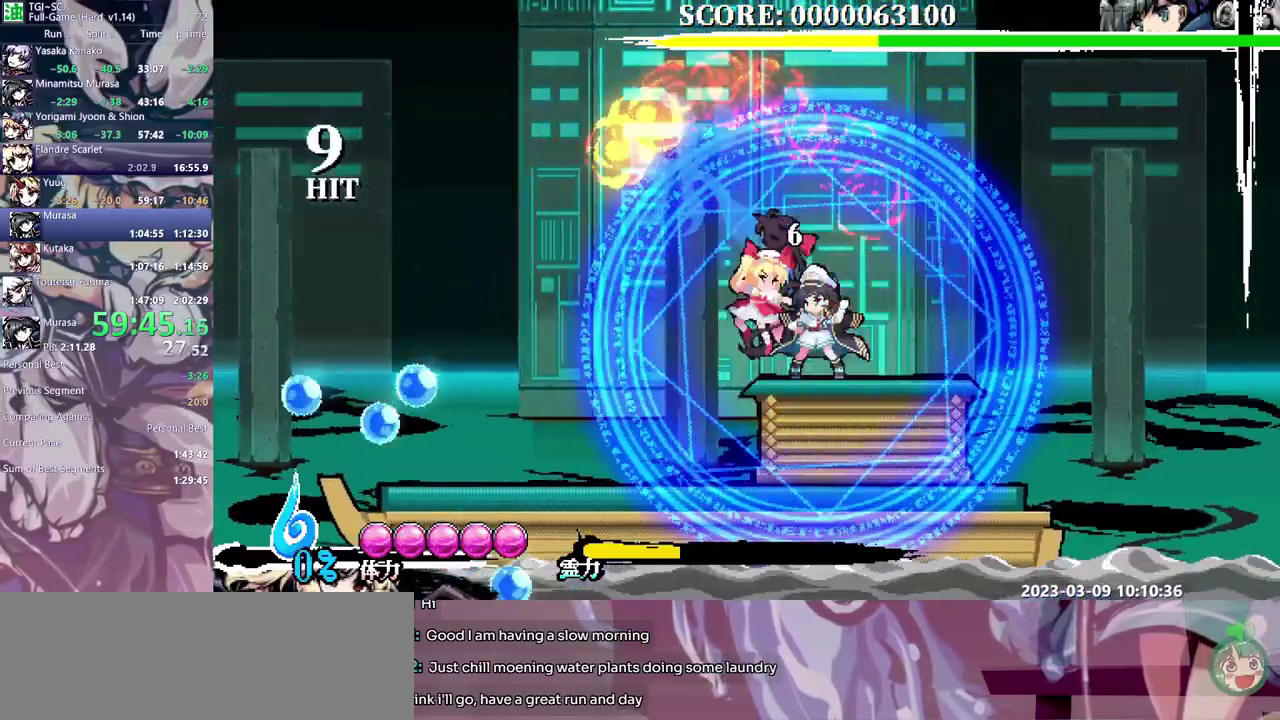
{"buttons": ["DPAD_RIGHT"], "events": [[400, "DPAD_RIGHT", "down"]]}
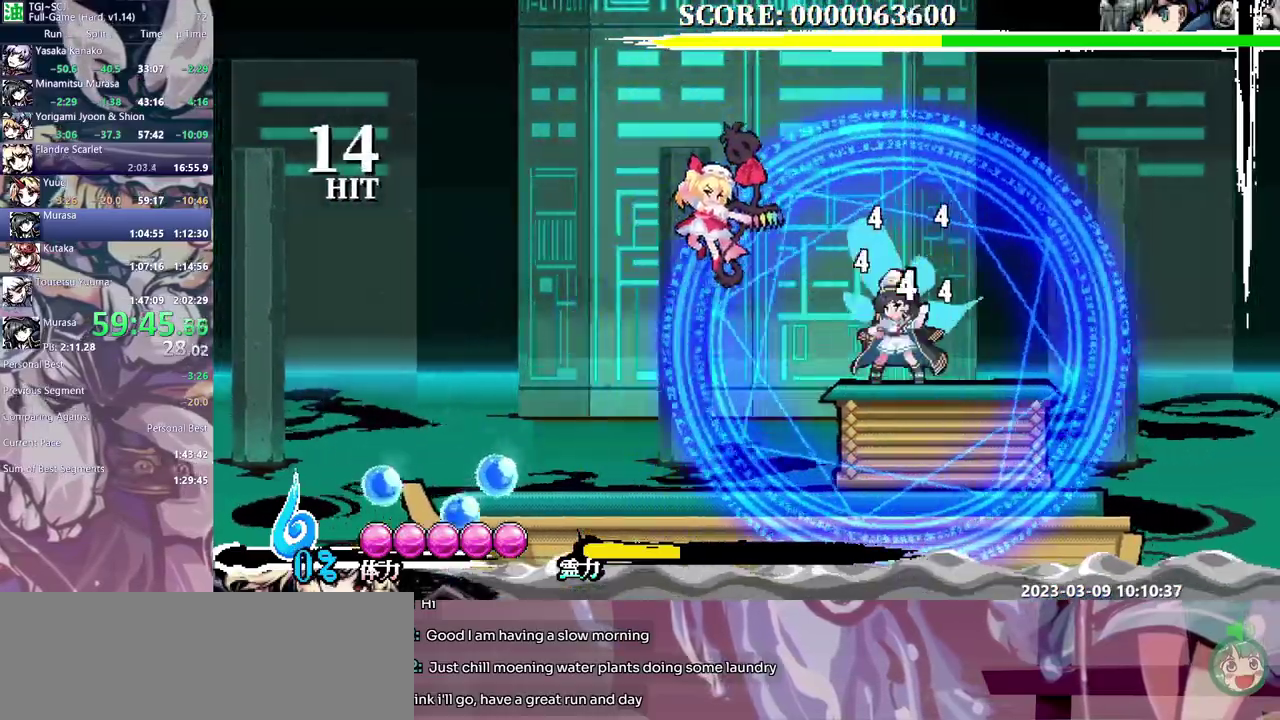
{"buttons": ["DPAD_RIGHT"], "events": []}
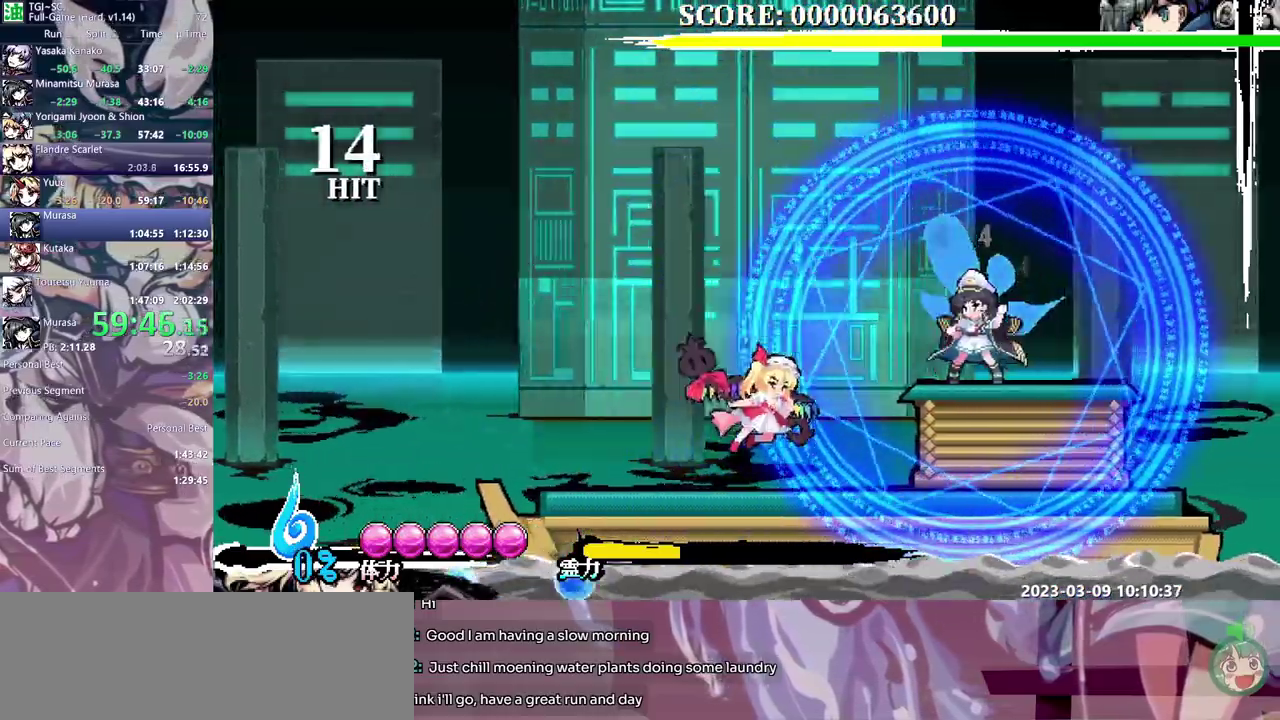
{"buttons": [], "events": [[200, "DPAD_RIGHT", "up"]]}
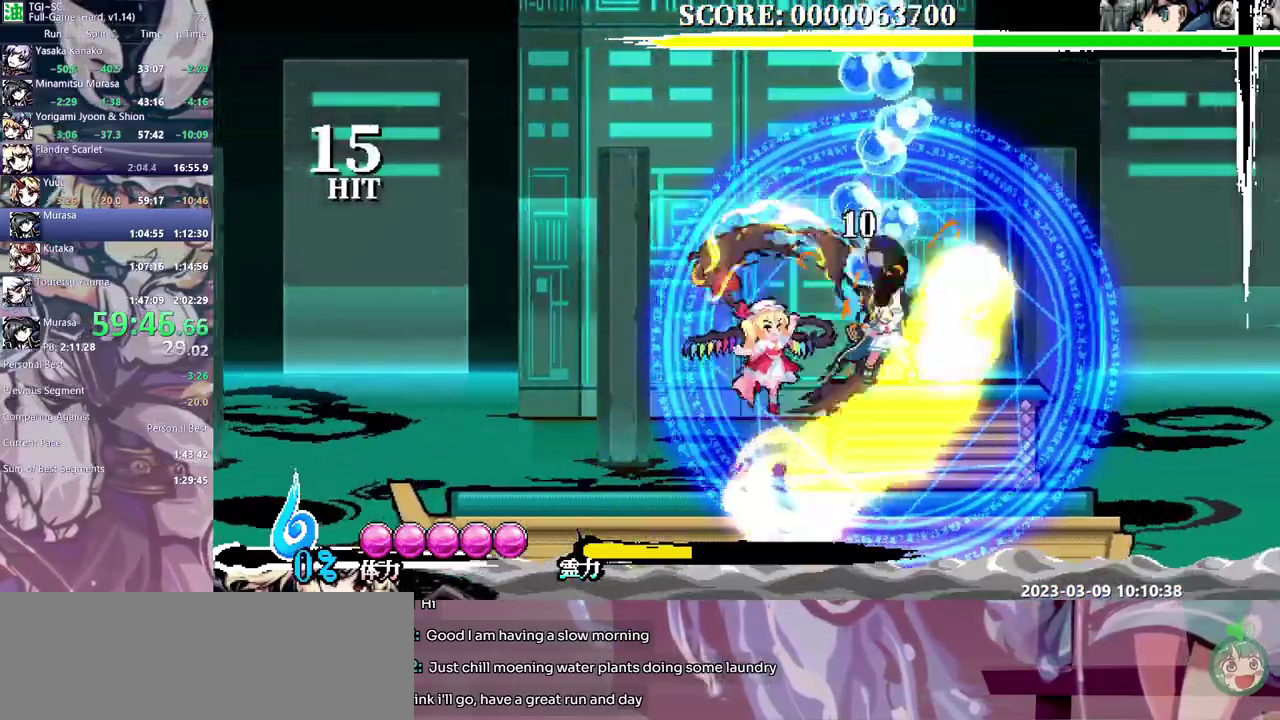
{"buttons": [], "events": []}
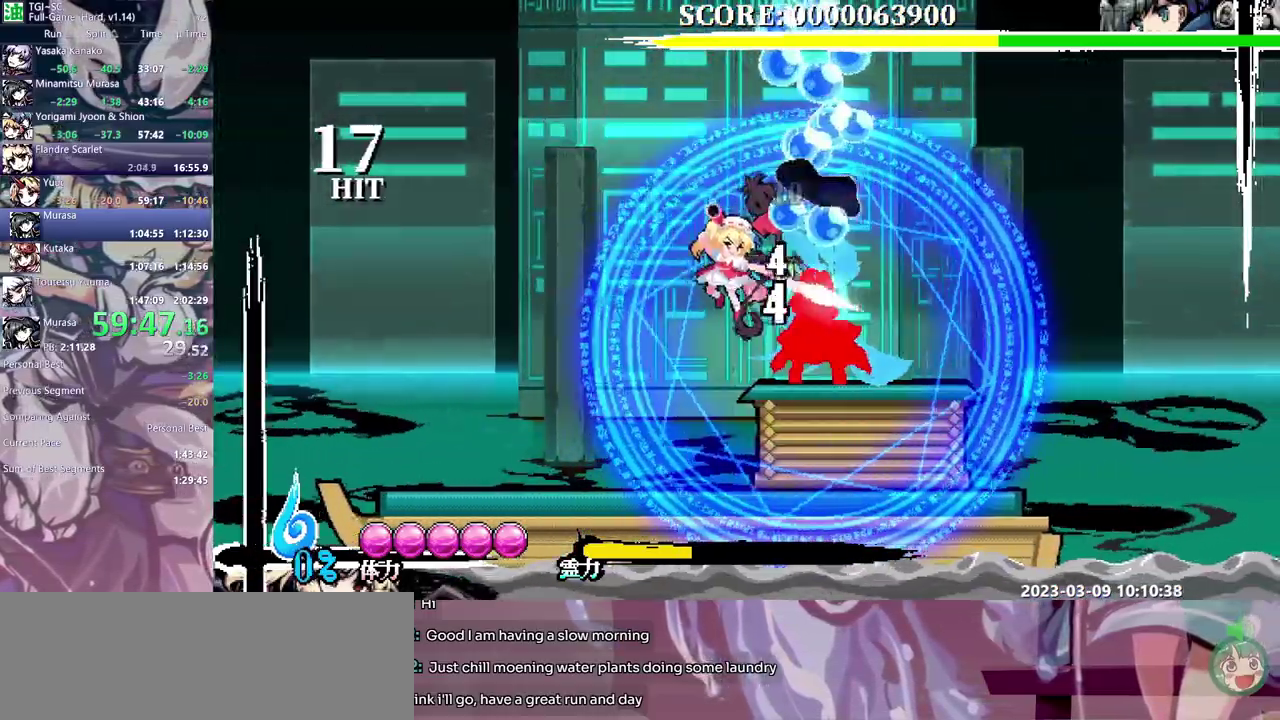
{"buttons": ["DPAD_RIGHT"], "events": [[167, "DPAD_RIGHT", "down"]]}
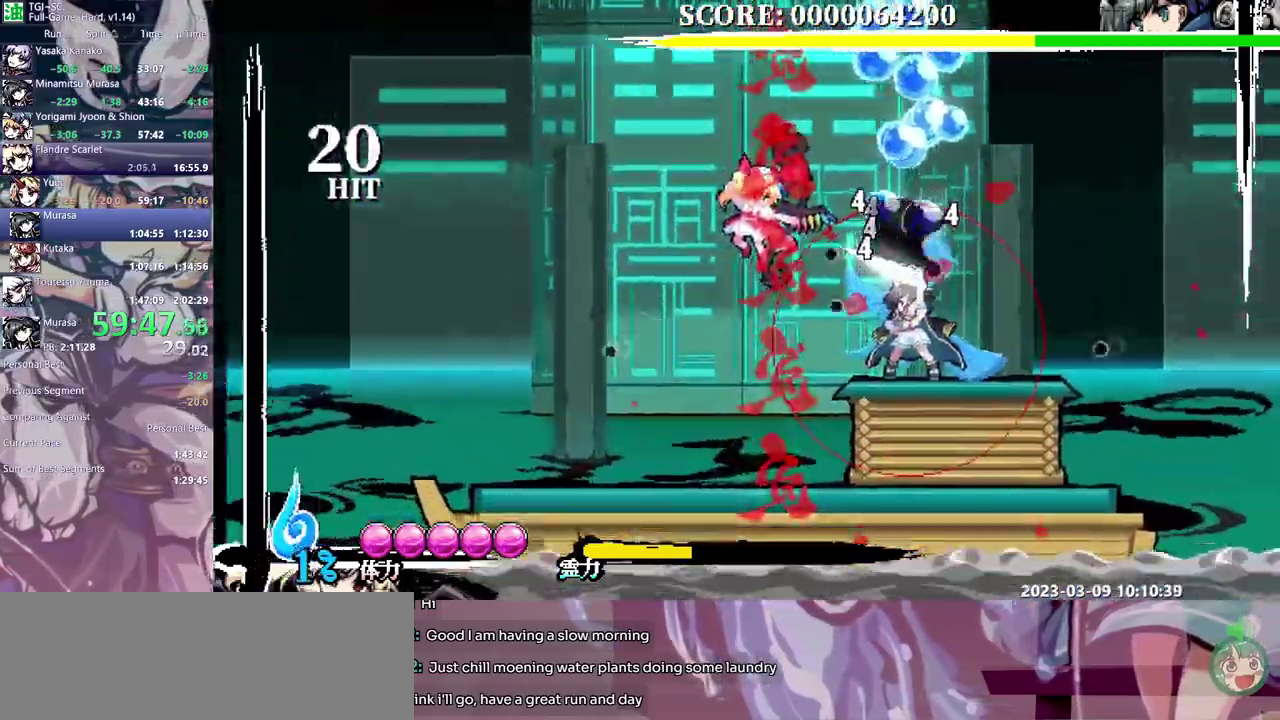
{"buttons": [], "events": [[300, "DPAD_RIGHT", "up"]]}
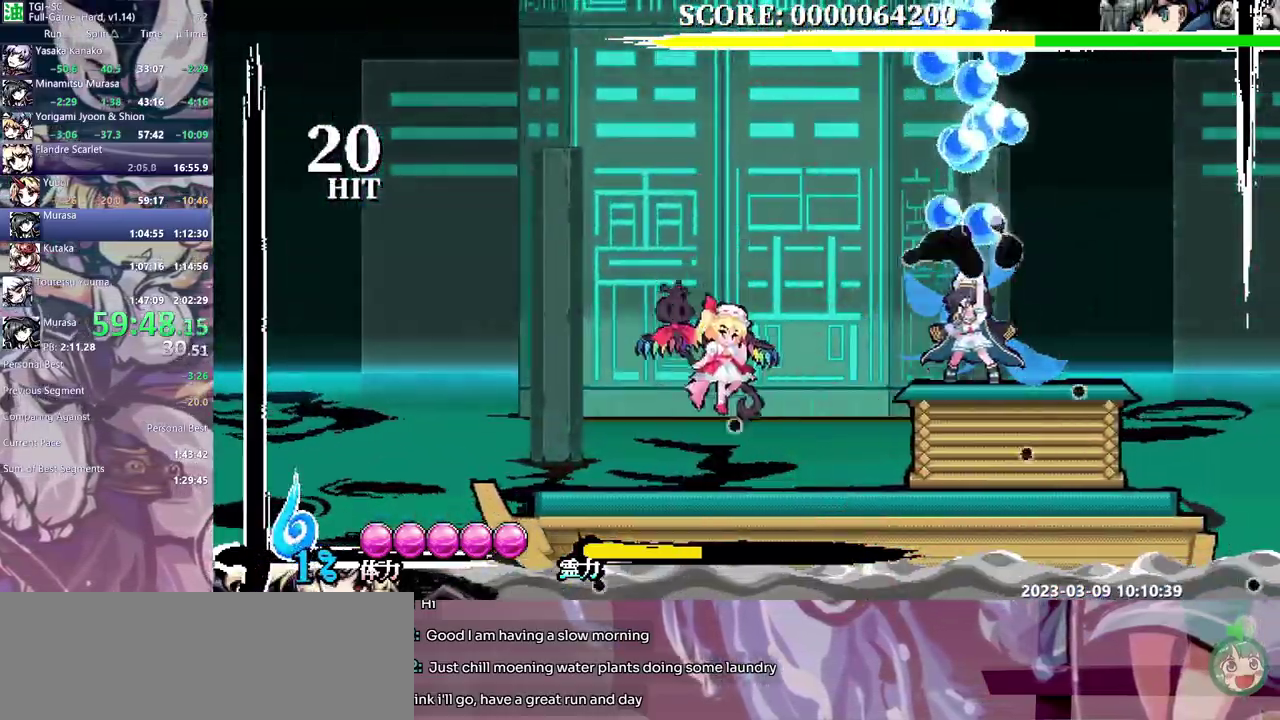
{"buttons": ["DPAD_RIGHT"], "events": [[417, "DPAD_RIGHT", "down"]]}
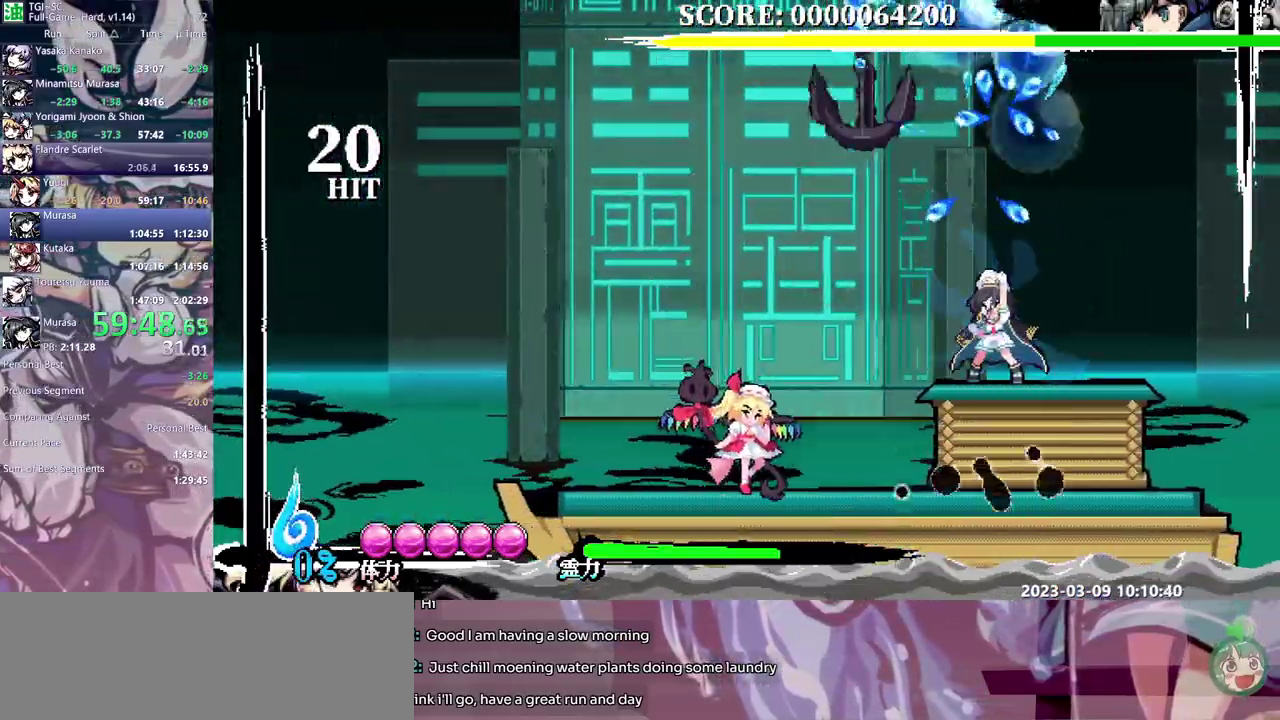
{"buttons": [], "events": [[417, "DPAD_RIGHT", "up"]]}
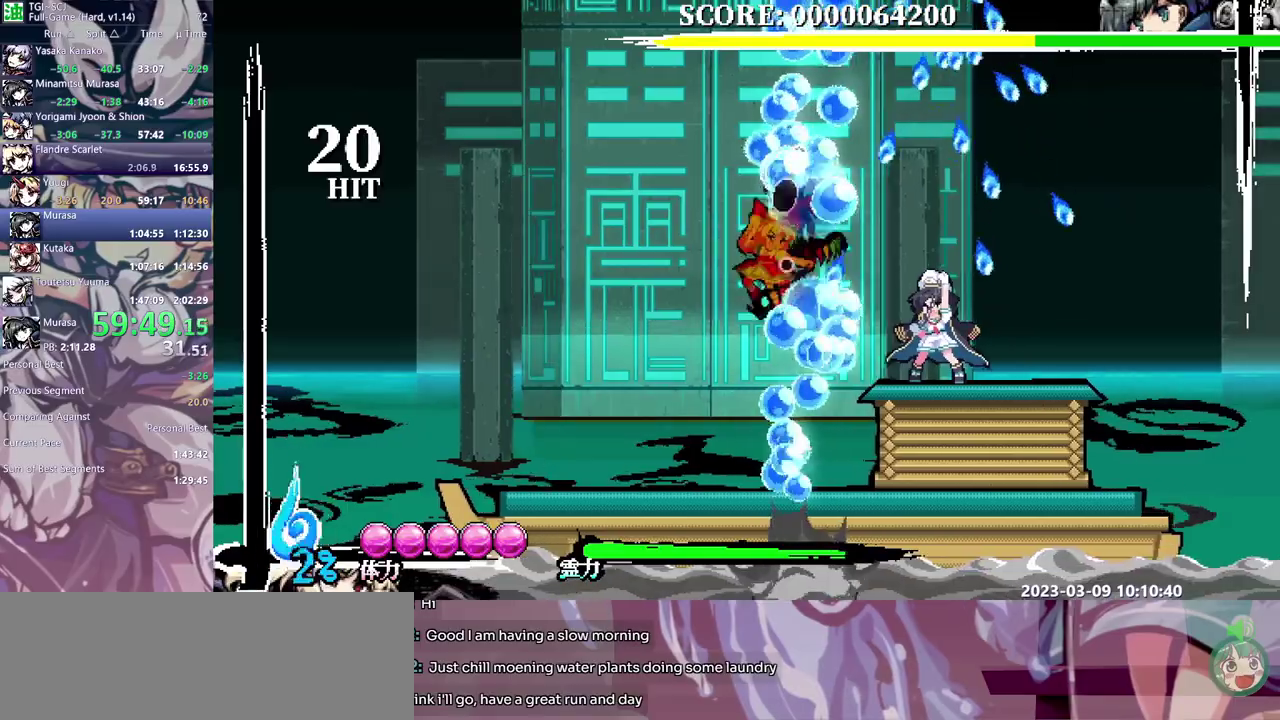
{"buttons": [], "events": []}
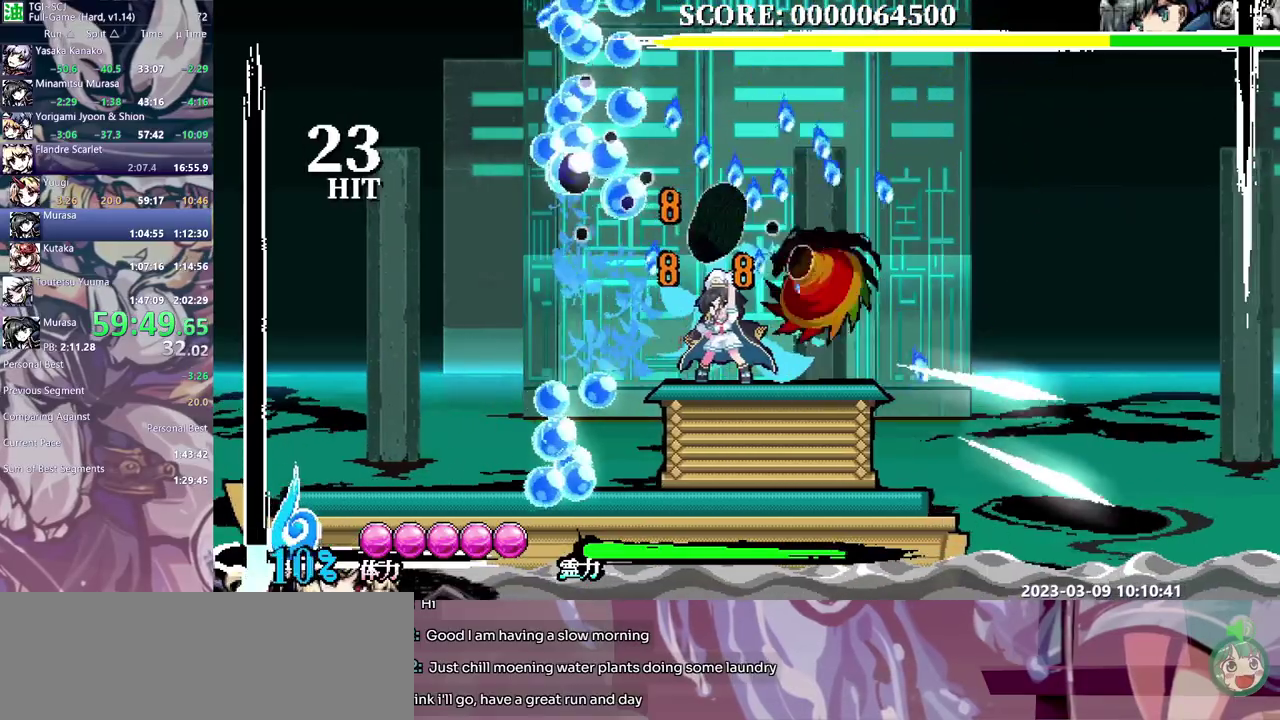
{"buttons": [], "events": []}
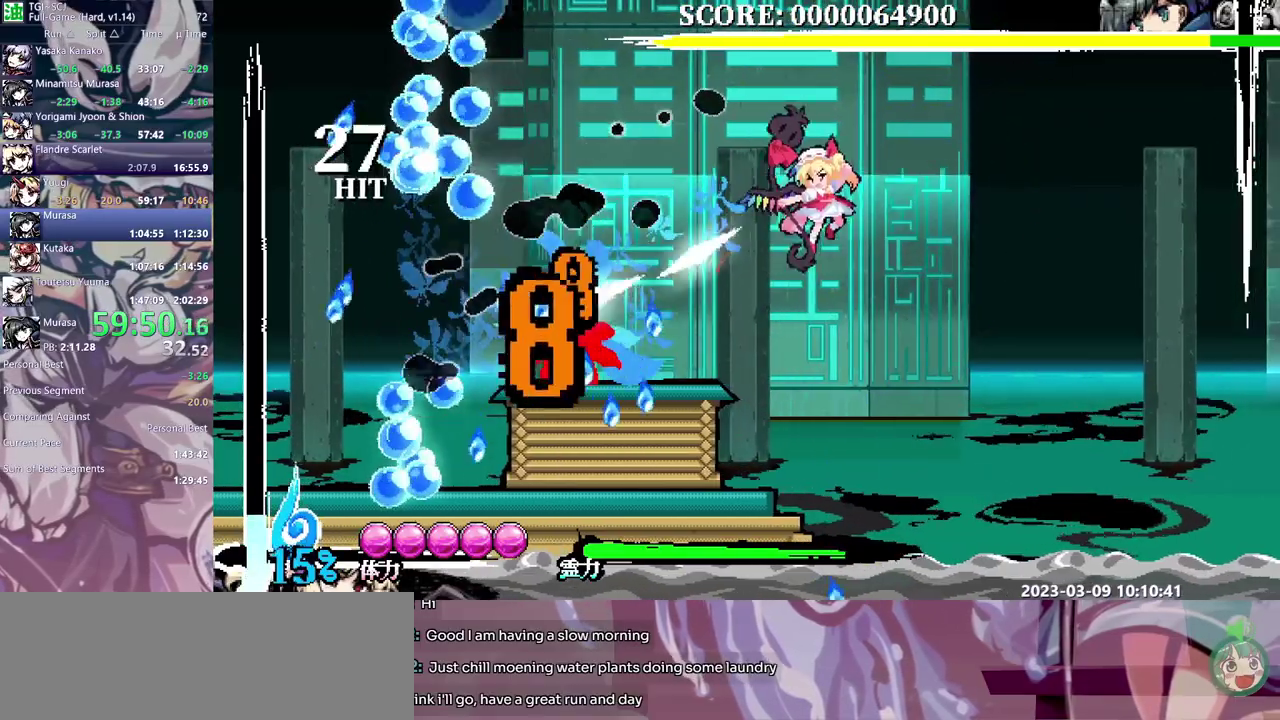
{"buttons": ["DPAD_LEFT"], "events": [[50, "DPAD_LEFT", "down"]]}
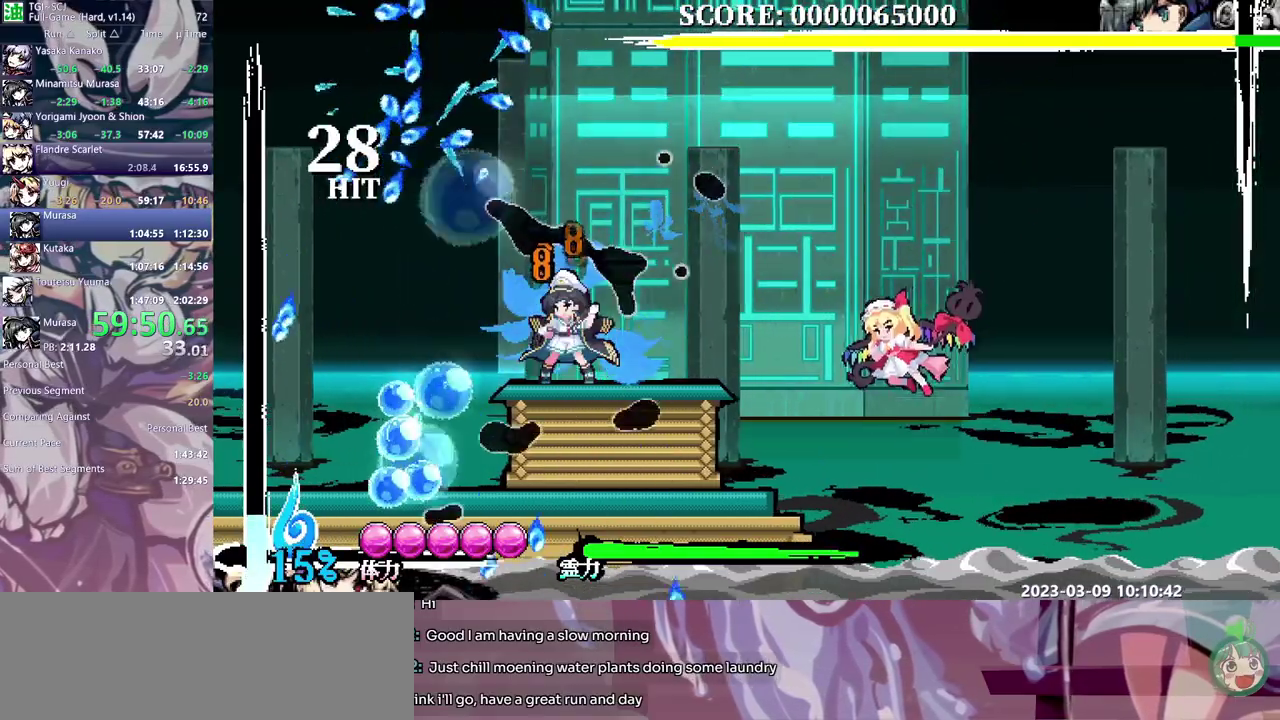
{"buttons": ["DPAD_LEFT"], "events": []}
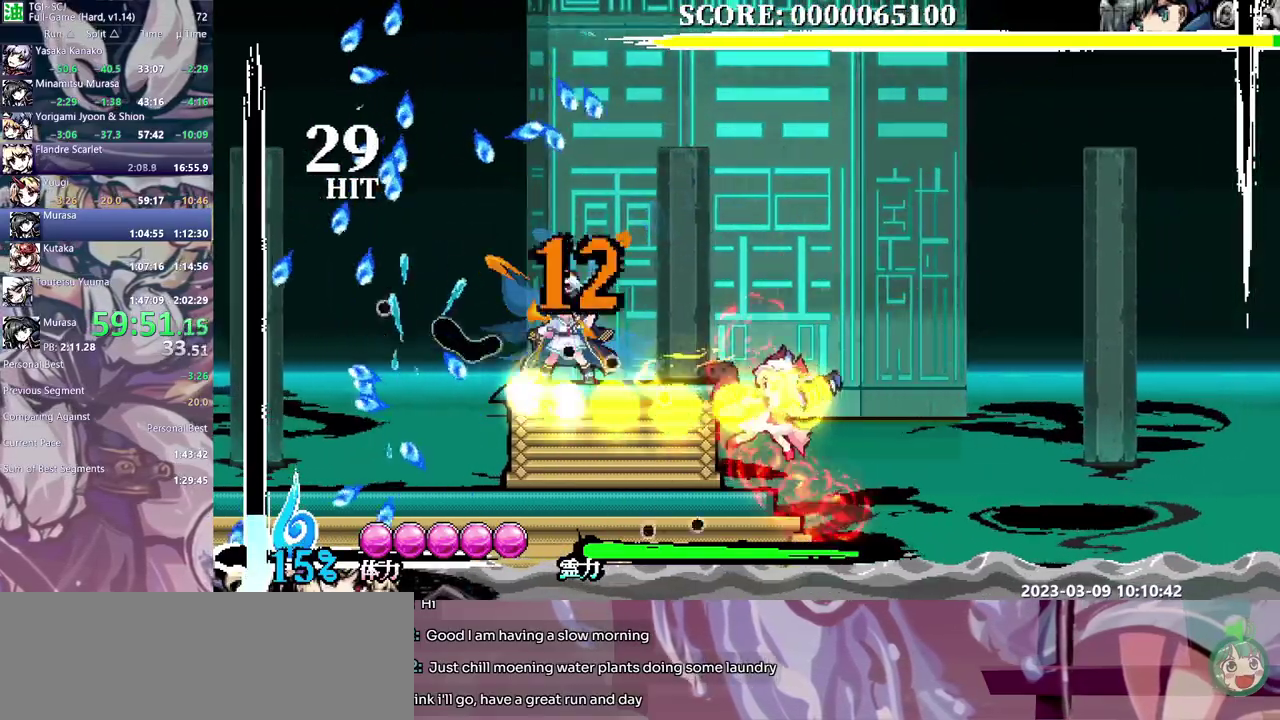
{"buttons": ["DPAD_LEFT"], "events": []}
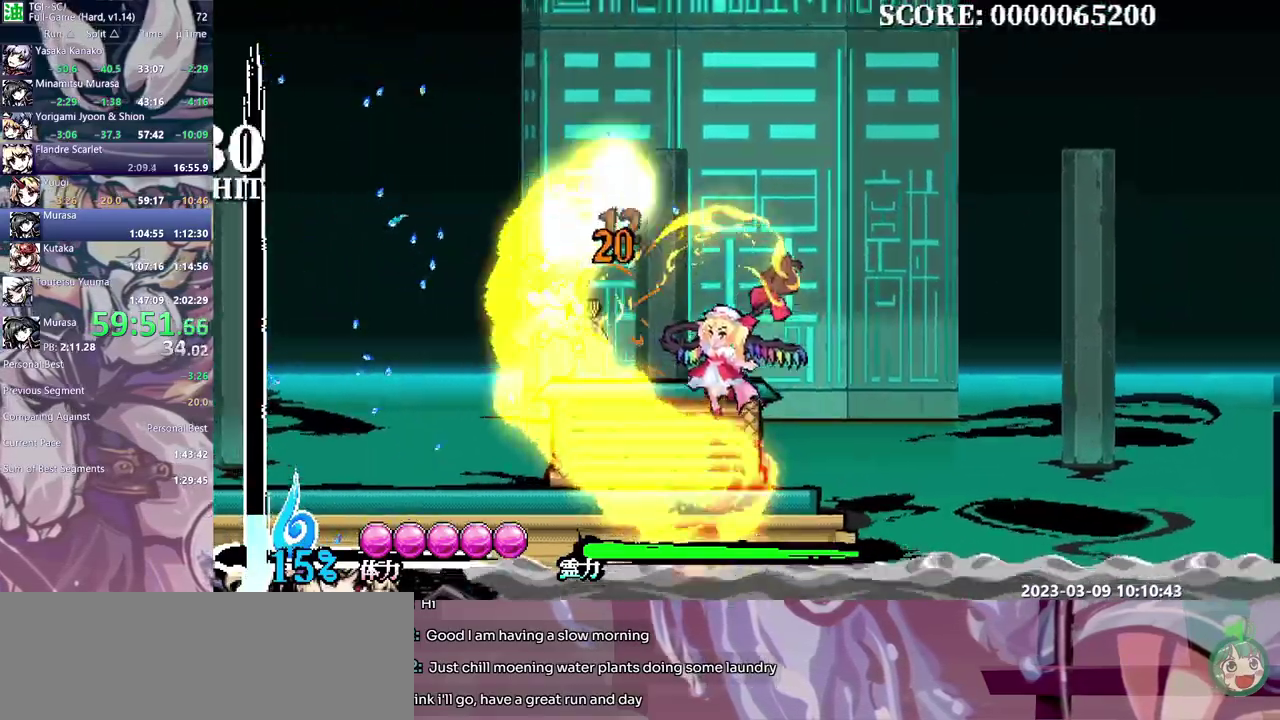
{"buttons": [], "events": [[167, "DPAD_LEFT", "up"], [233, "DPAD_LEFT", "down"], [283, "DPAD_LEFT", "up"]]}
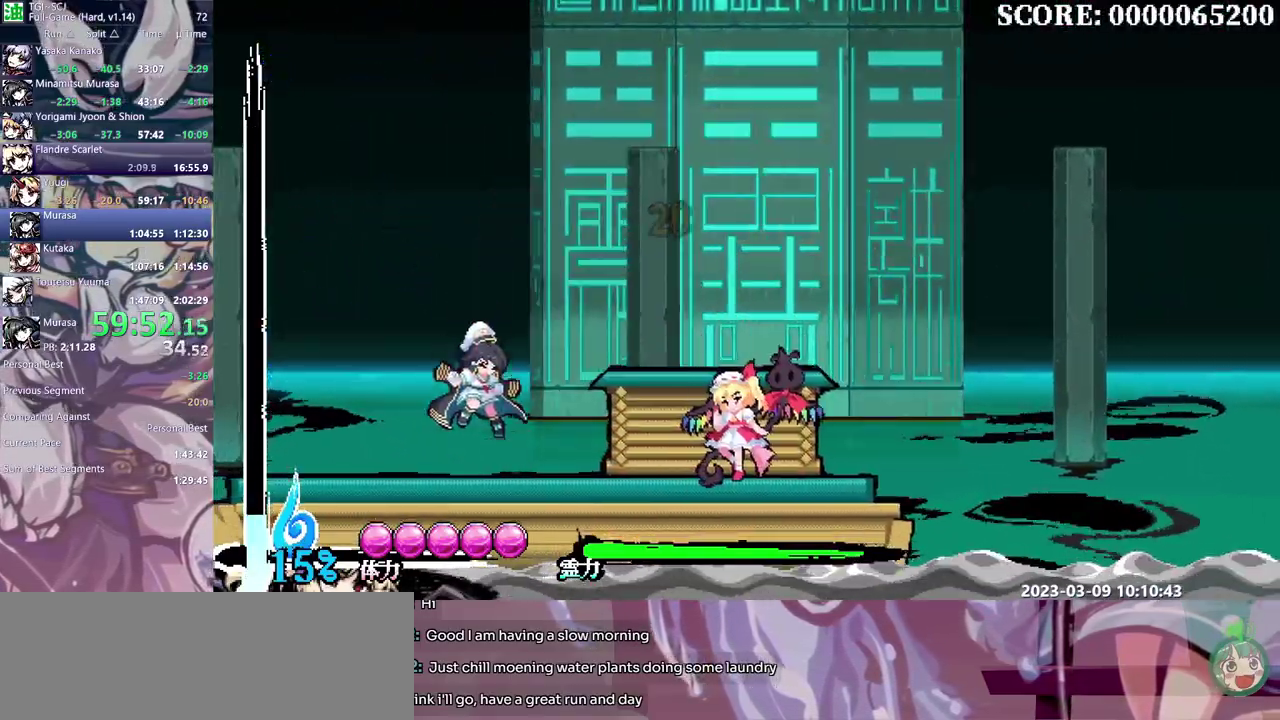
{"buttons": ["DPAD_RIGHT"], "events": [[333, "DPAD_RIGHT", "down"]]}